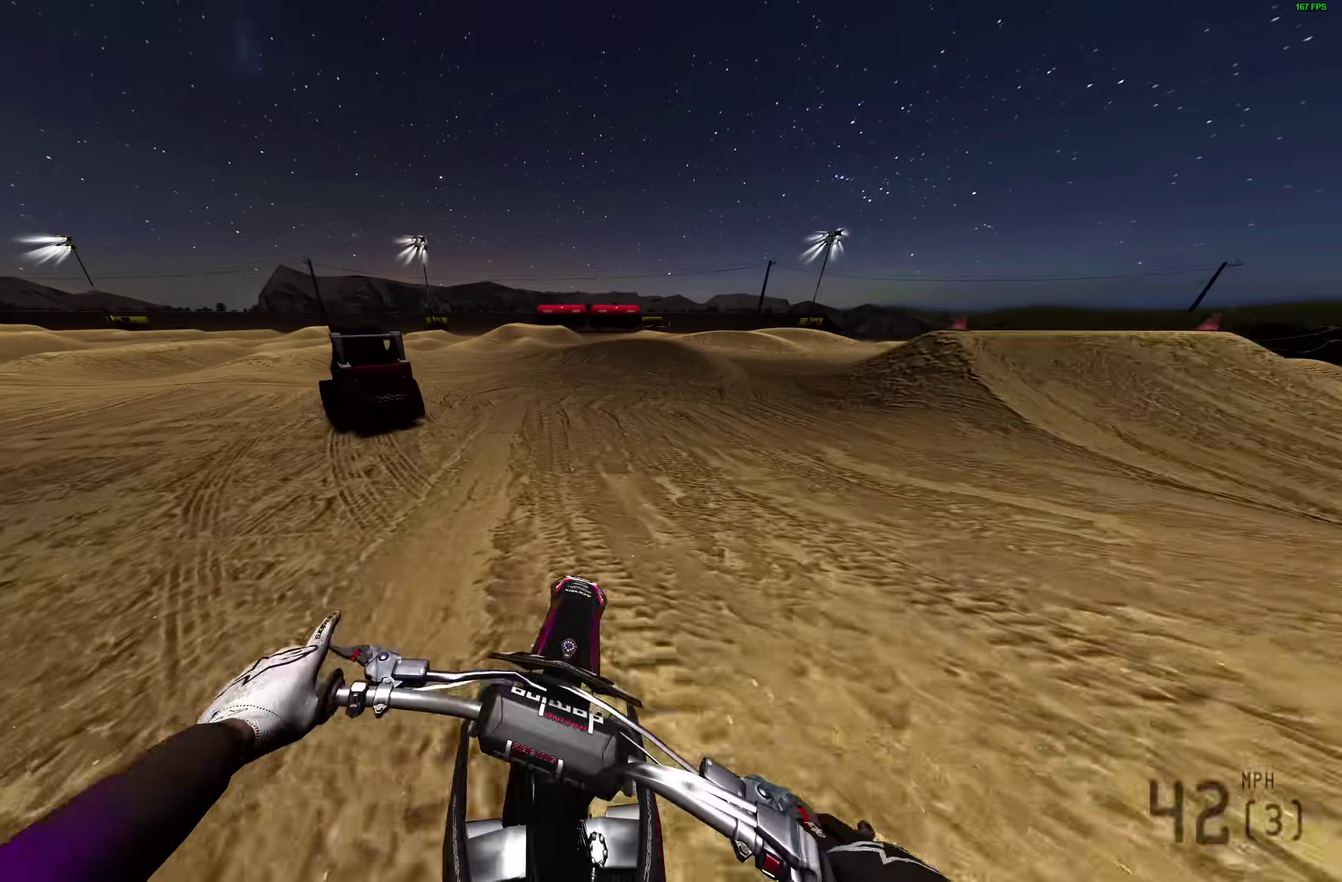
Gameplay with a controller (PlayStation layout); each line is a JSON object with the inputs held at the frame after it (dt_ms = milliseconds from this image to that frame). "events" lists button and stick changes between this image and that frame as [ms after this image, input, new state], when the widget could be followed in between. Not read: R1.
{"dt_ms": 500, "buttons": [], "left_stick": "left", "right_stick": "right", "events": [[233, "right_stick", "down-right"], [450, "right_stick", "right"]]}
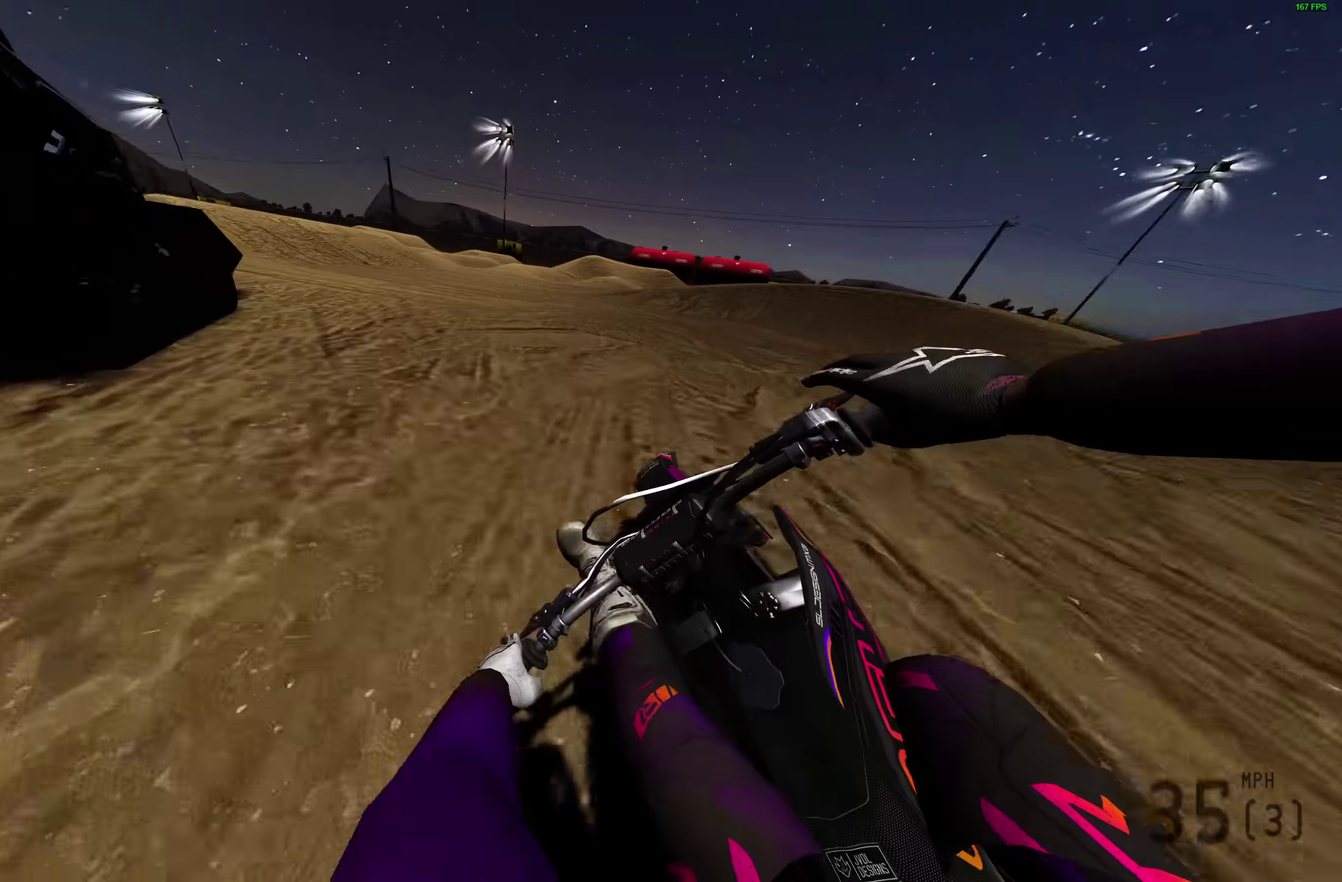
{"dt_ms": 500, "buttons": ["R2"], "left_stick": "left", "right_stick": "right", "events": [[483, "R2", "down"]]}
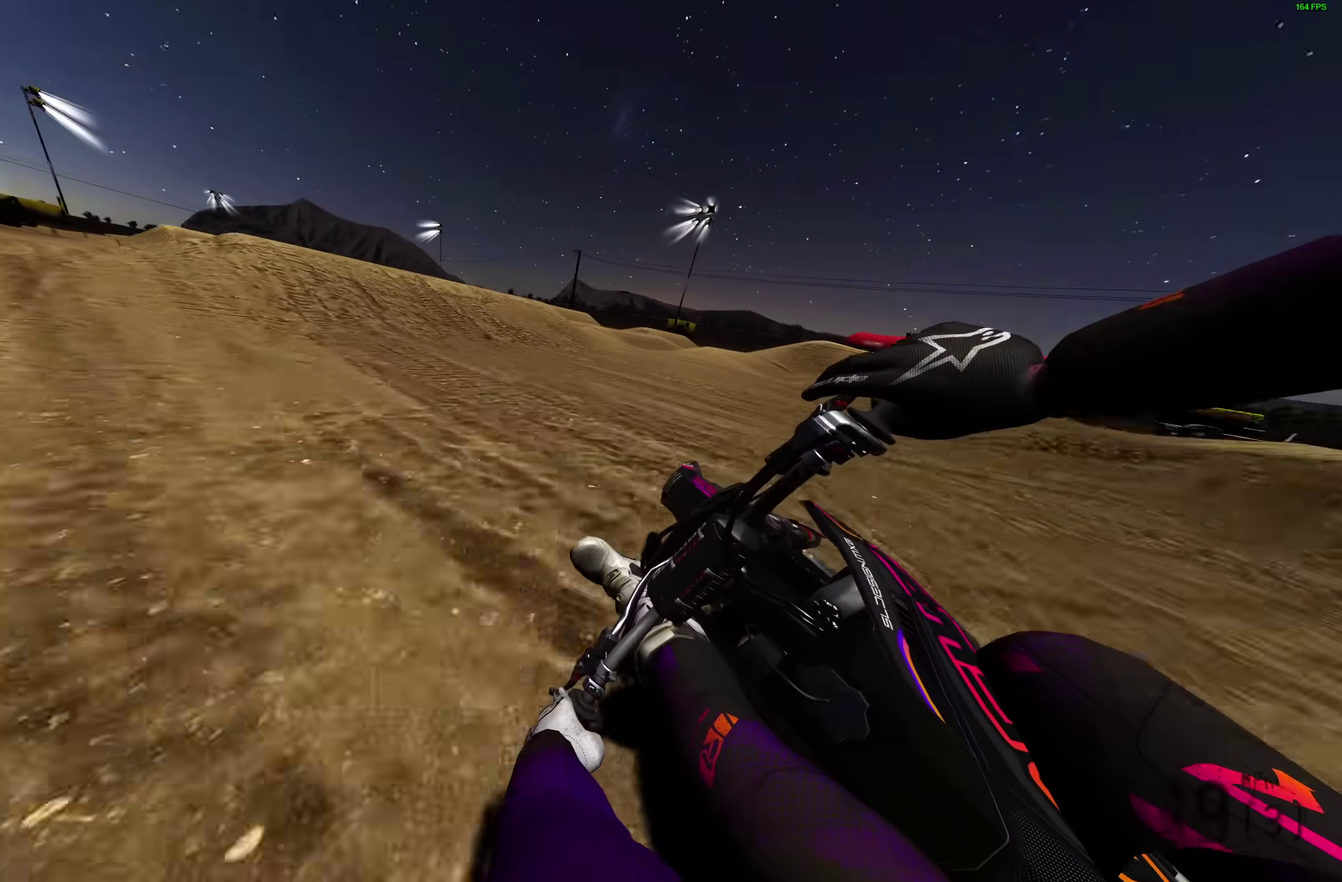
{"dt_ms": 500, "buttons": ["R2"], "left_stick": "left", "right_stick": "up", "events": [[267, "right_stick", "center"], [500, "right_stick", "up"]]}
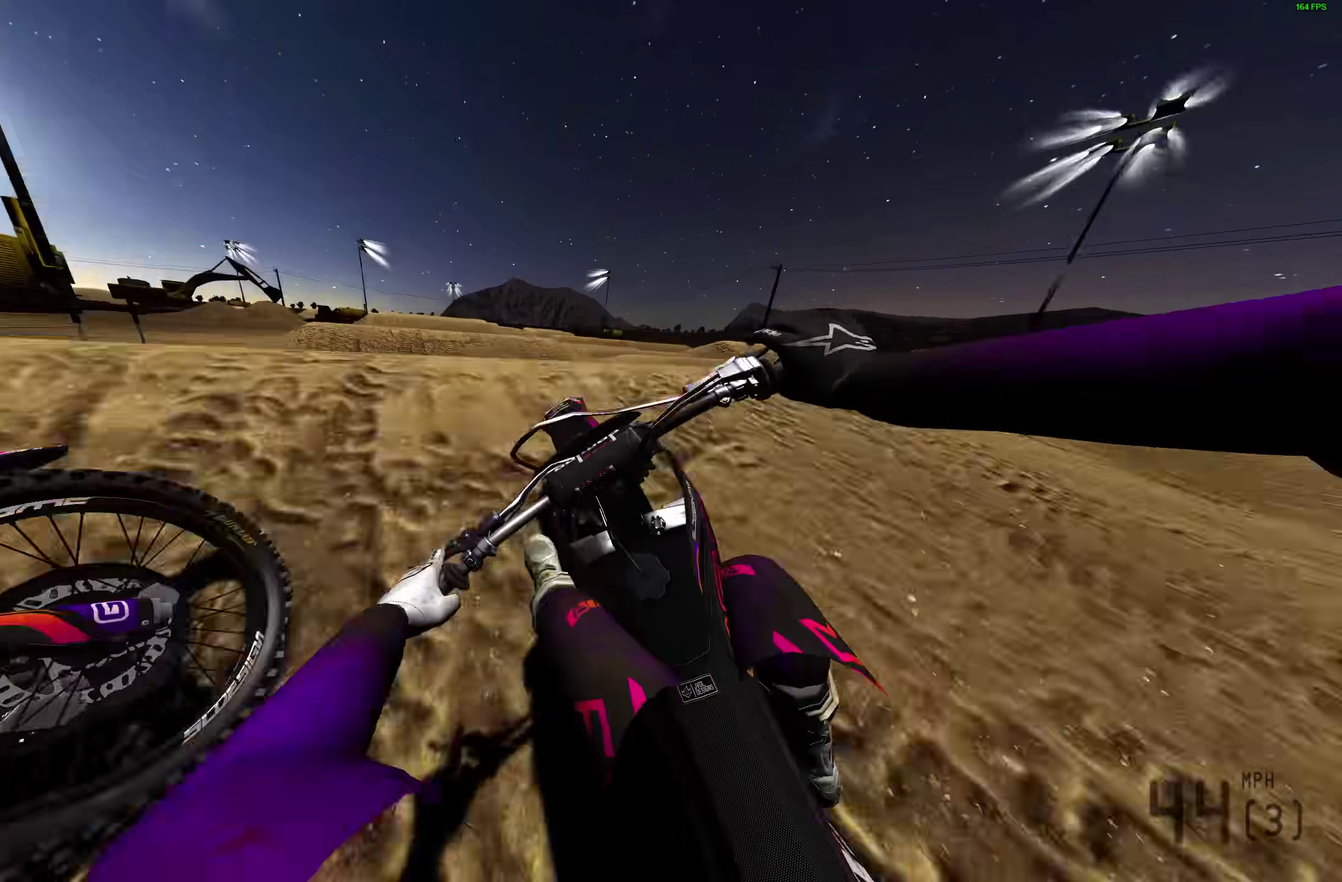
{"dt_ms": 500, "buttons": ["CROSS"], "left_stick": "left", "right_stick": "center", "events": [[67, "right_stick", "center"], [117, "CROSS", "down"], [117, "R2", "up"], [200, "CROSS", "up"], [467, "CROSS", "down"]]}
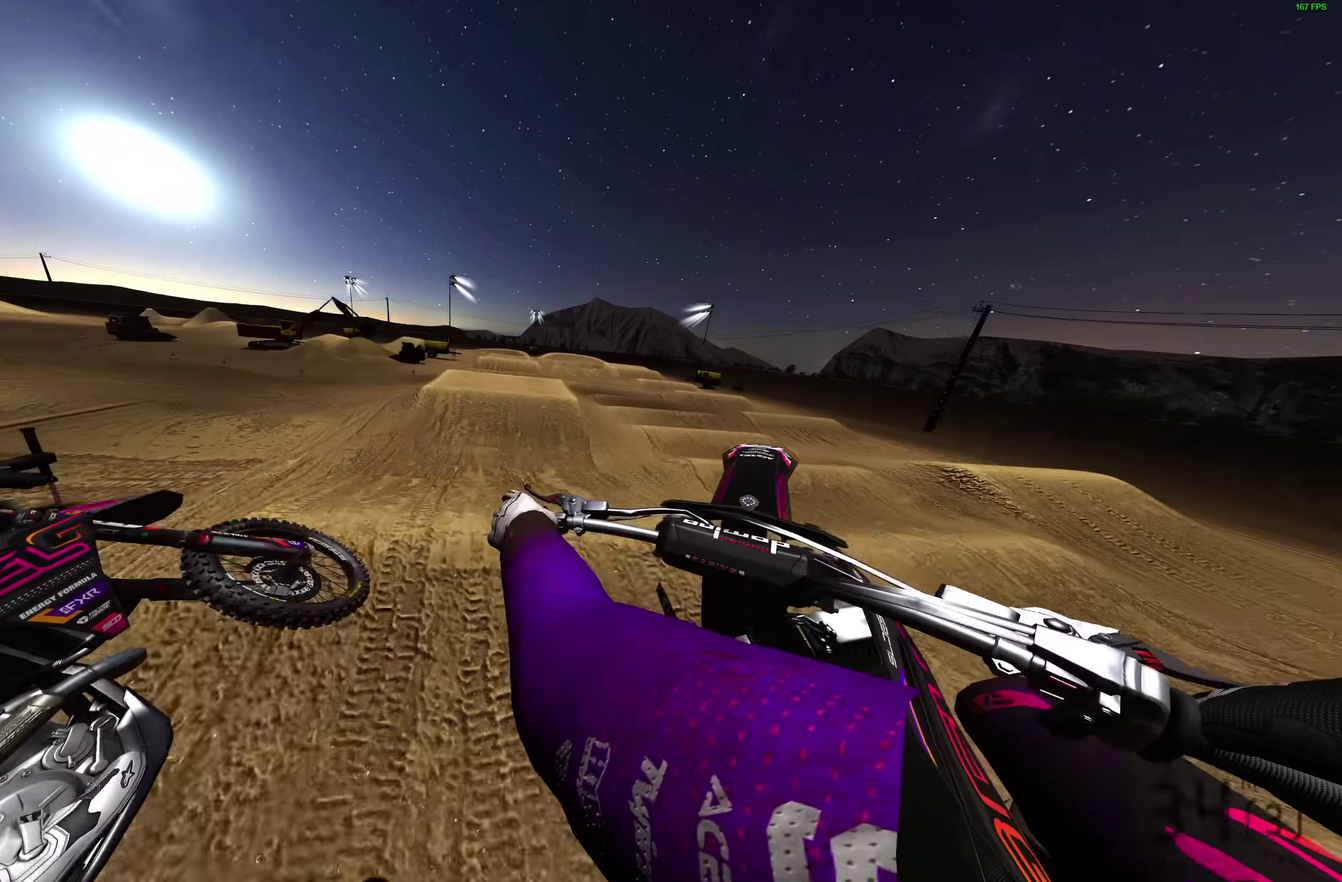
{"dt_ms": 500, "buttons": [], "left_stick": "right", "right_stick": "up-right"}
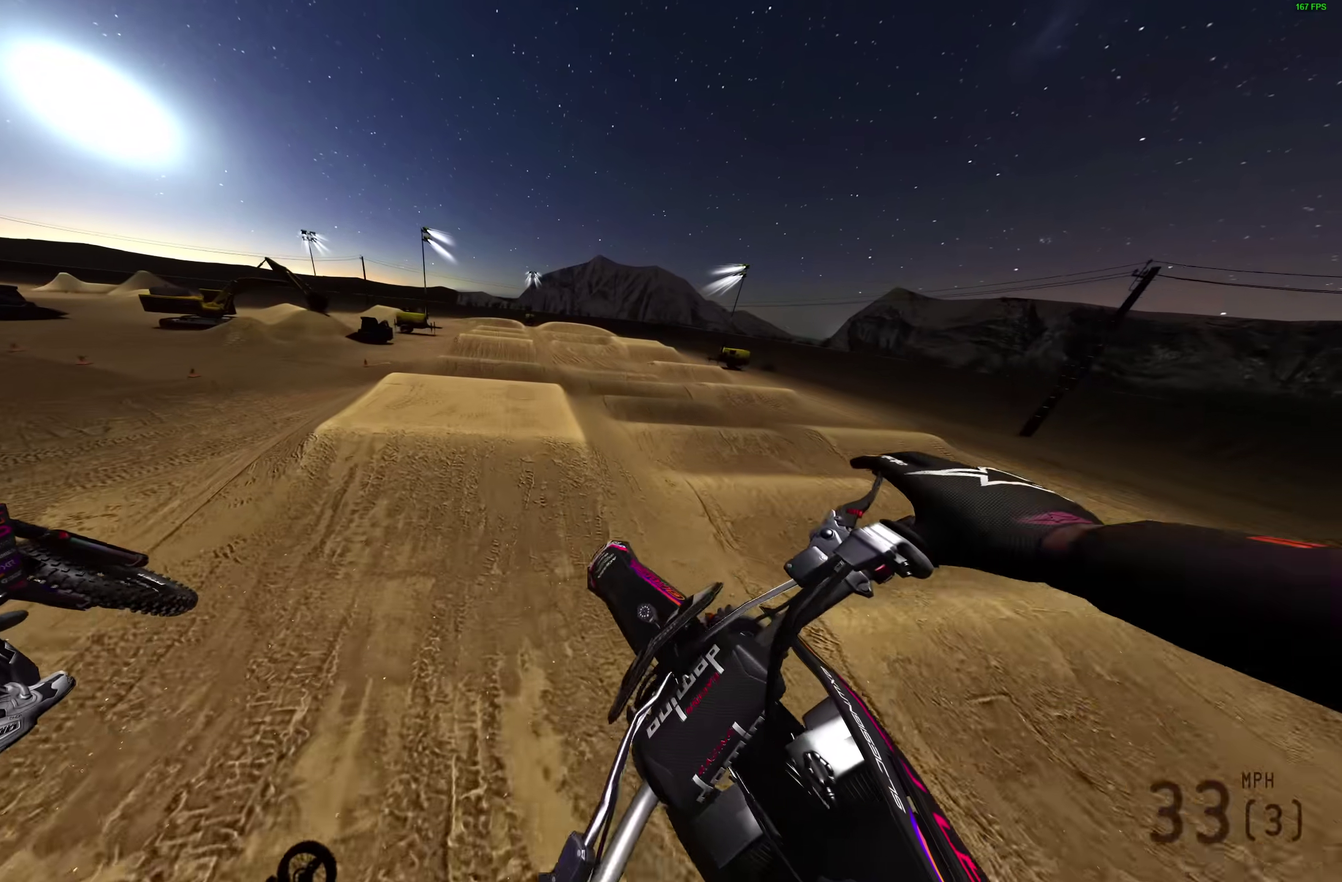
{"dt_ms": 400, "buttons": [], "left_stick": "center", "right_stick": "up-right"}
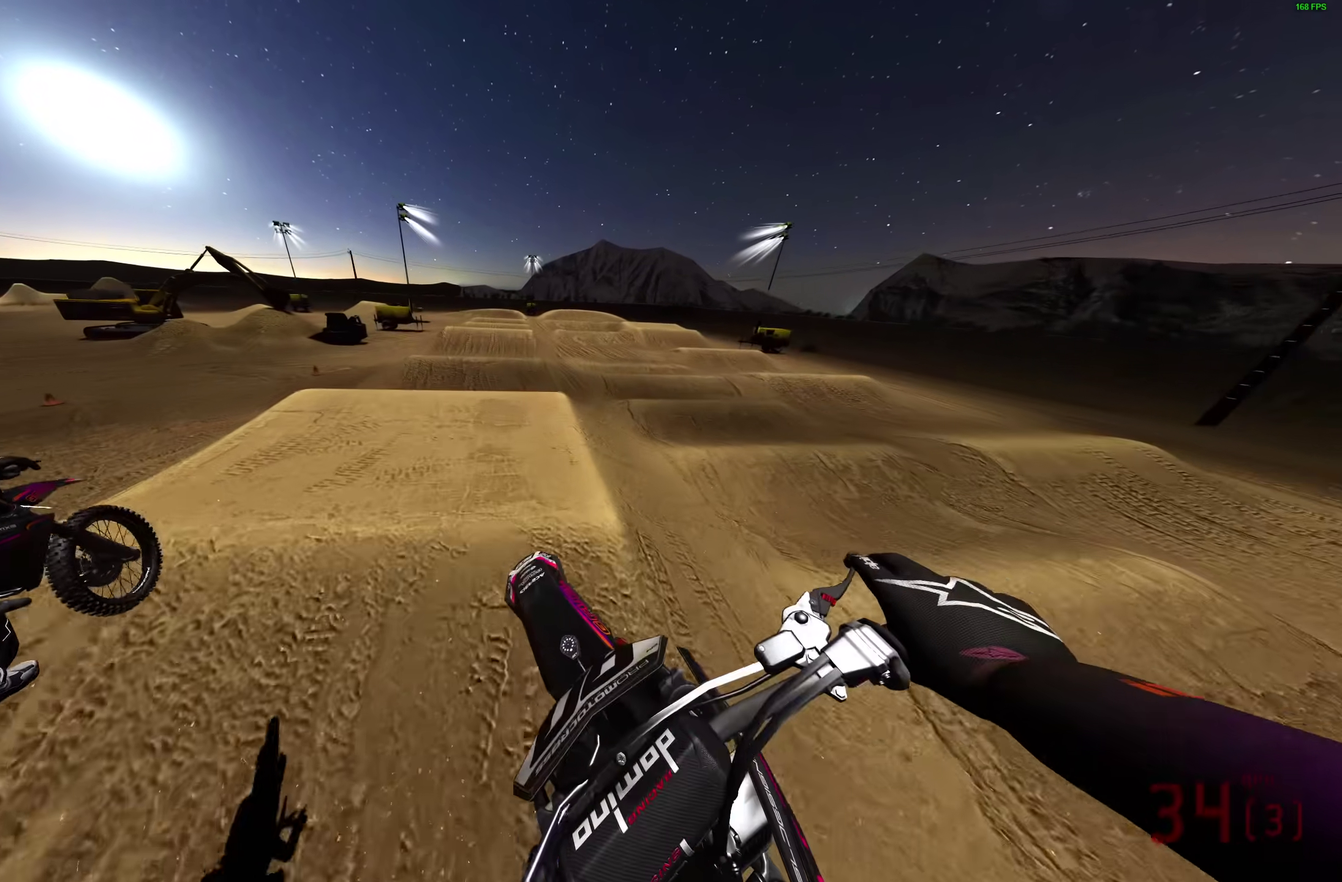
{"dt_ms": 600, "buttons": ["R2"], "left_stick": "up-left", "right_stick": "center"}
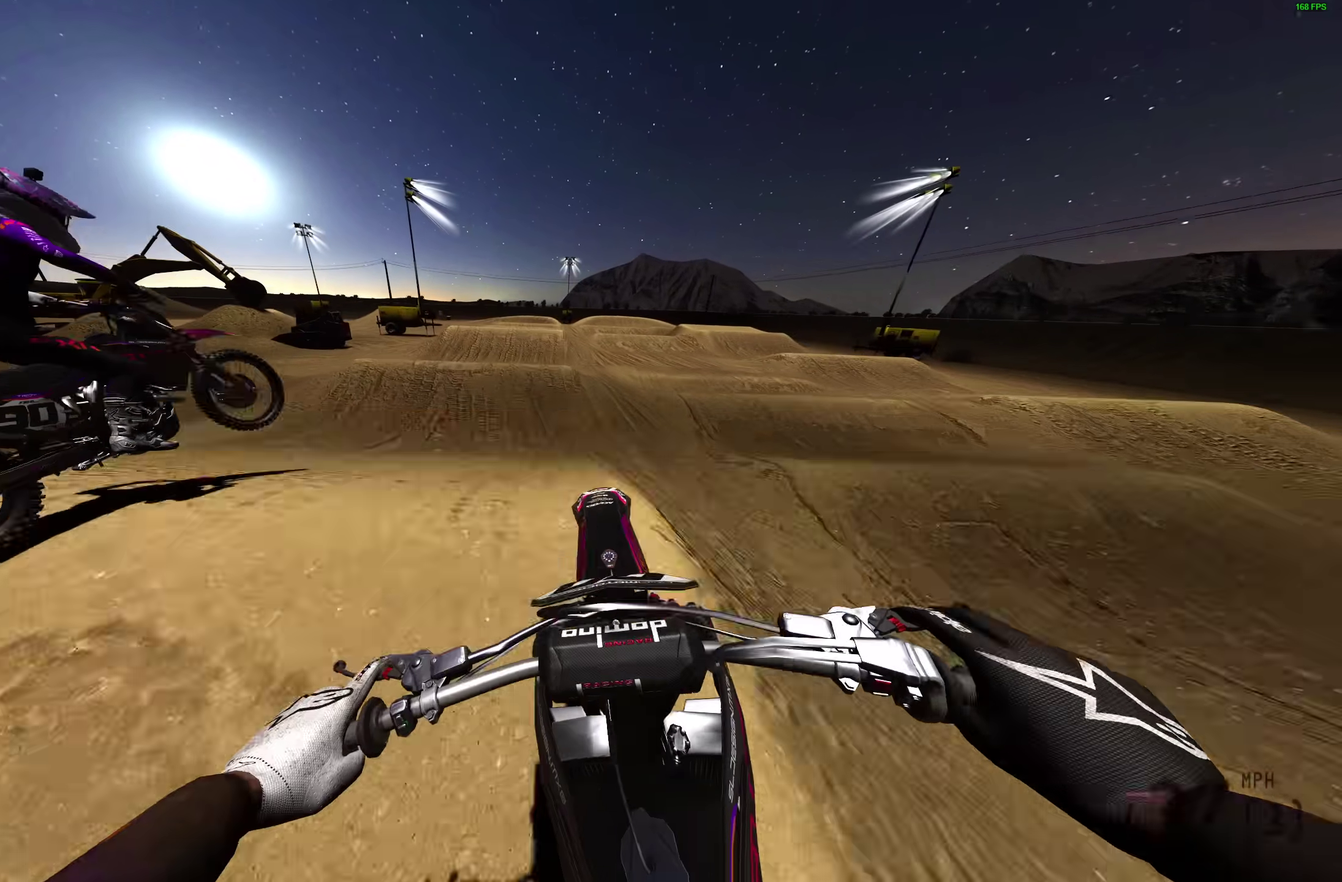
{"dt_ms": 400, "buttons": [], "left_stick": "right", "right_stick": "center"}
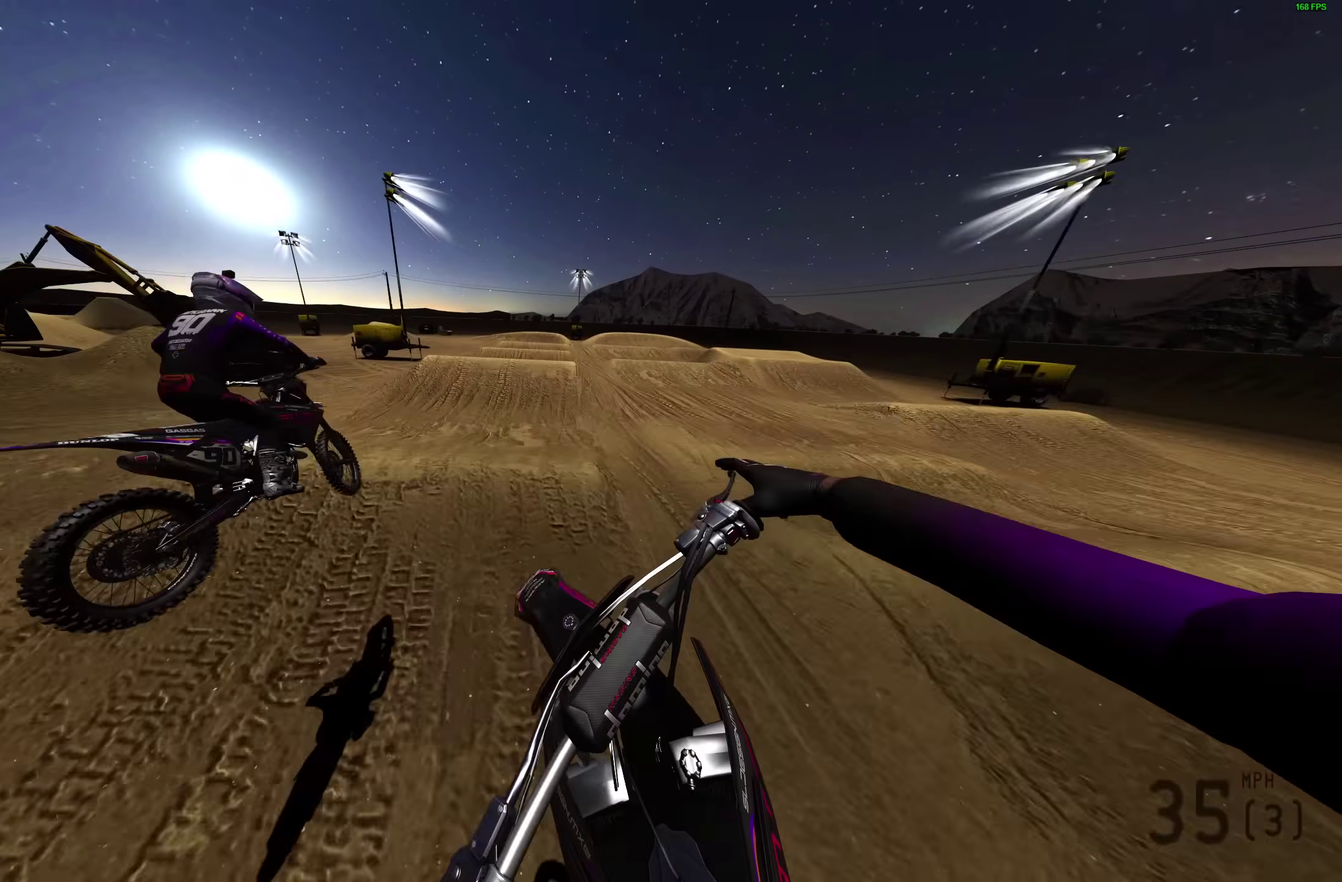
{"dt_ms": 600, "buttons": [], "left_stick": "center", "right_stick": "left", "events": [[50, "R2", "down"], [250, "R2", "up"], [250, "left_stick", "center"], [567, "right_stick", "left"]]}
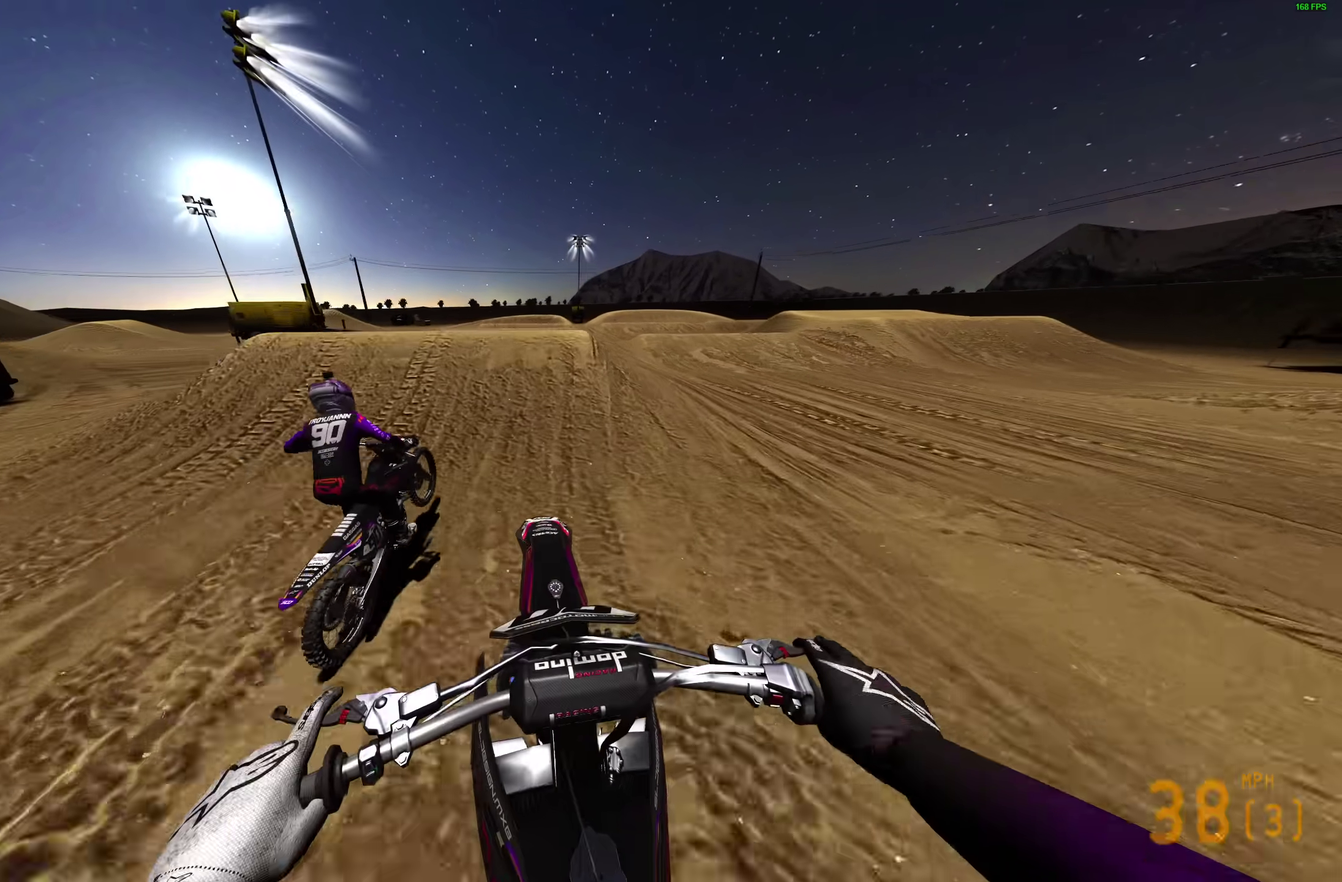
{"dt_ms": 400, "buttons": [], "left_stick": "left", "right_stick": "down-left", "events": [[17, "R2", "down"], [267, "left_stick", "left"], [333, "R2", "up"], [333, "right_stick", "down-left"]]}
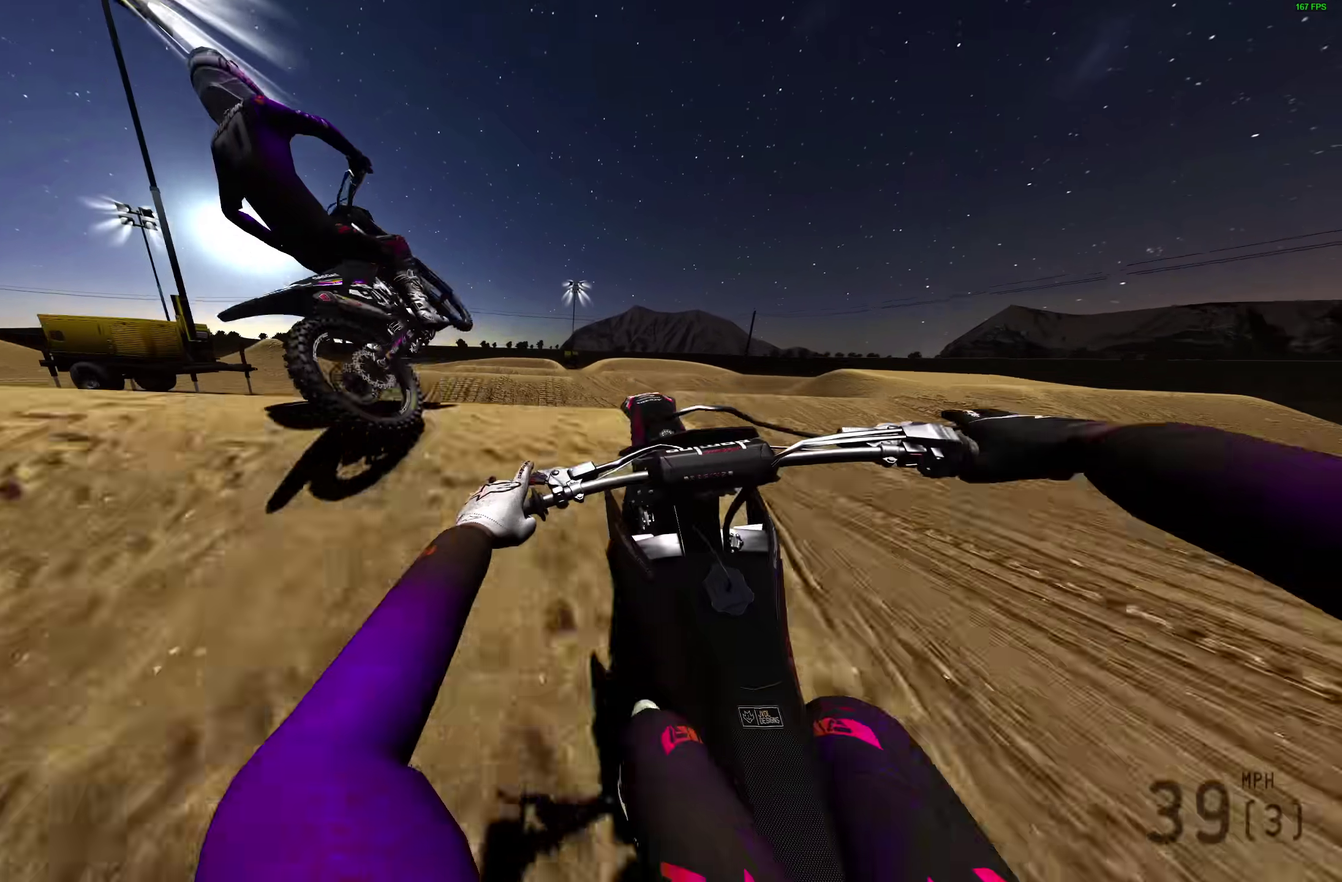
{"dt_ms": 600, "buttons": ["R2"], "left_stick": "right", "right_stick": "down", "events": [[50, "left_stick", "up-left"], [100, "left_stick", "center"], [100, "right_stick", "down"], [450, "left_stick", "right"], [500, "R2", "down"]]}
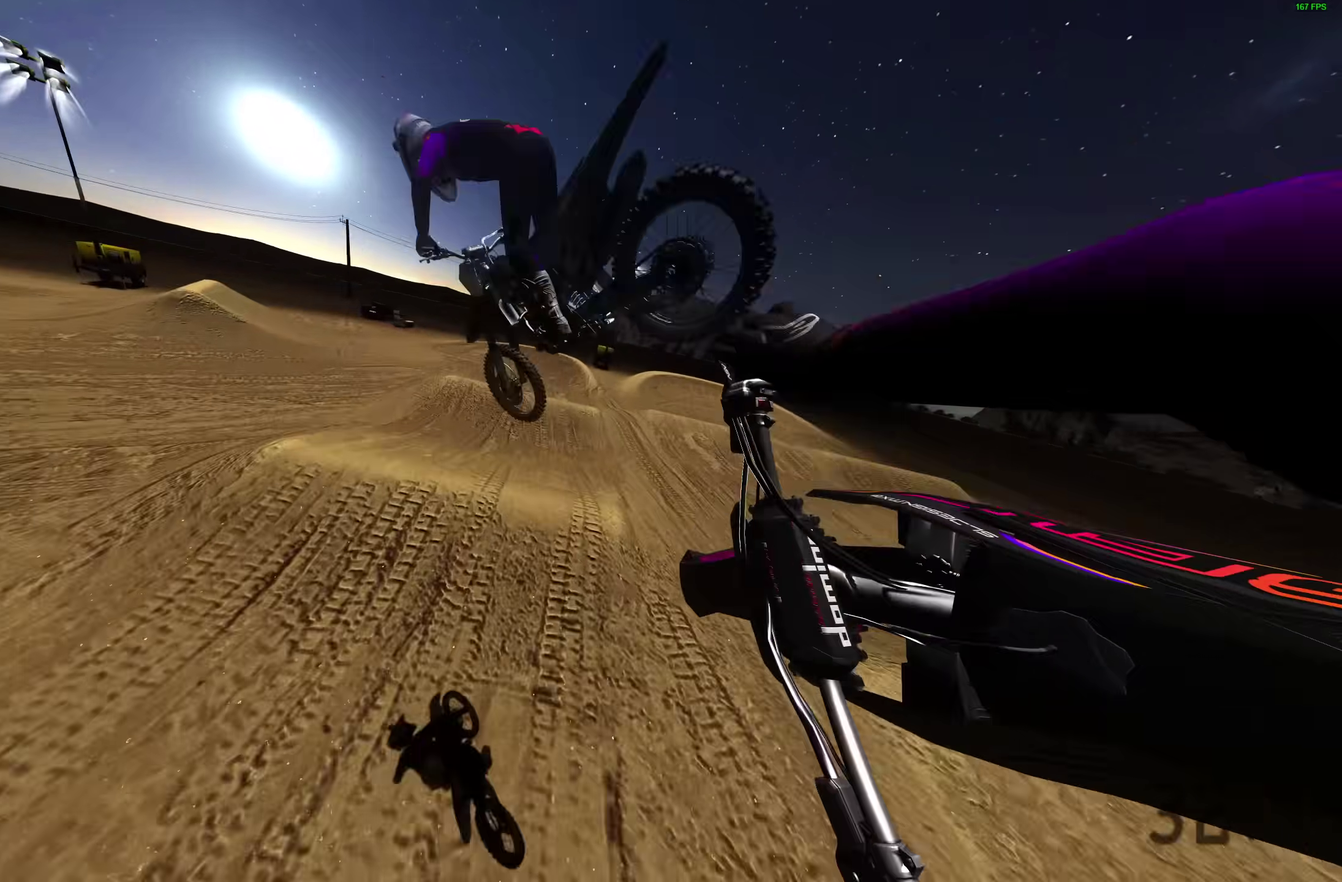
{"dt_ms": 400, "buttons": ["R2"], "left_stick": "center", "right_stick": "center", "events": [[183, "left_stick", "center"], [183, "right_stick", "down-right"], [283, "right_stick", "center"]]}
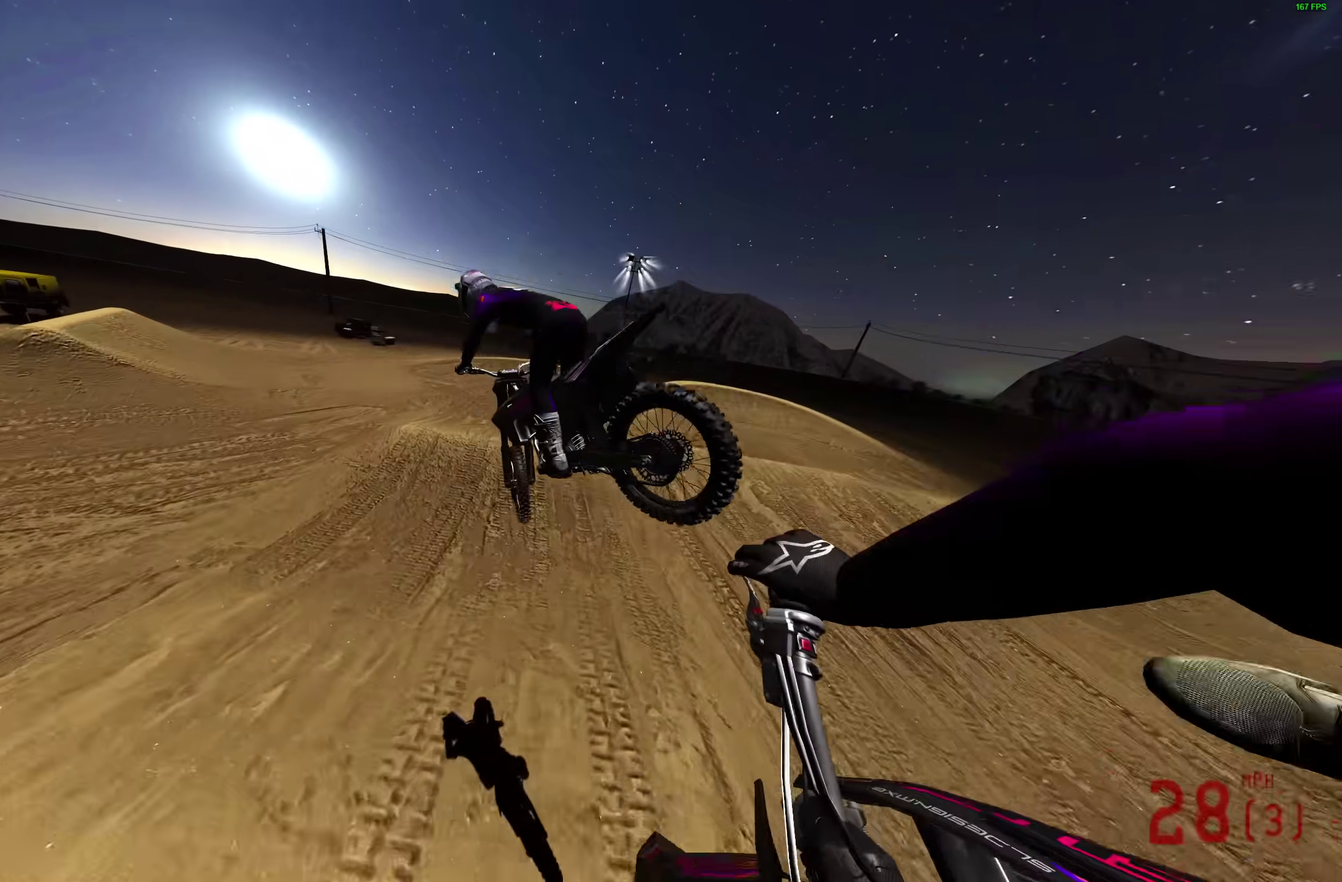
{"dt_ms": 600, "buttons": [], "left_stick": "left", "right_stick": "up-right", "events": [[300, "right_stick", "up-right"], [350, "left_stick", "left"], [500, "R2", "up"]]}
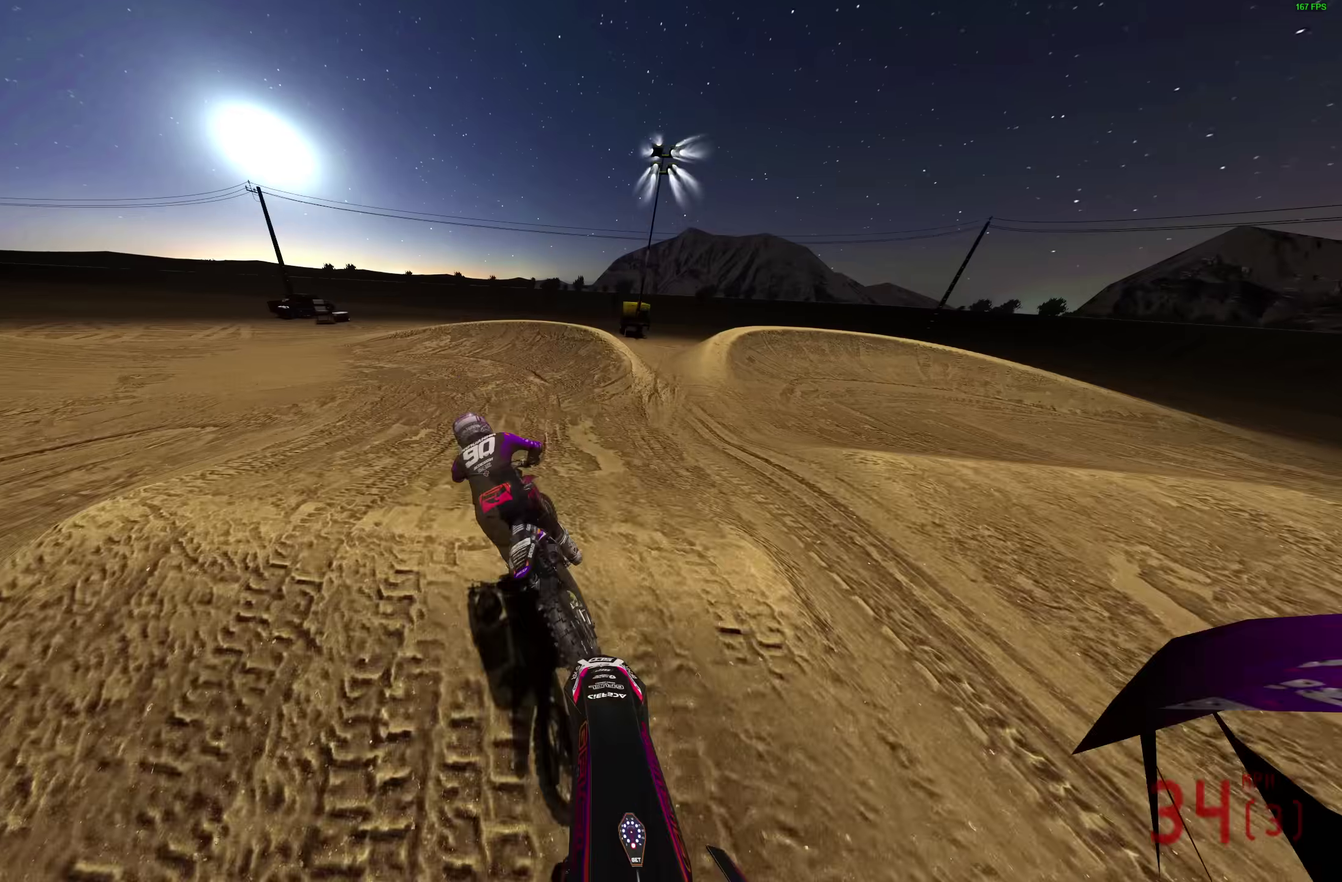
{"dt_ms": 300, "buttons": [], "left_stick": "left", "right_stick": "down-right", "events": [[17, "right_stick", "right"], [183, "left_stick", "up-left"], [200, "right_stick", "down-right"], [250, "left_stick", "left"]]}
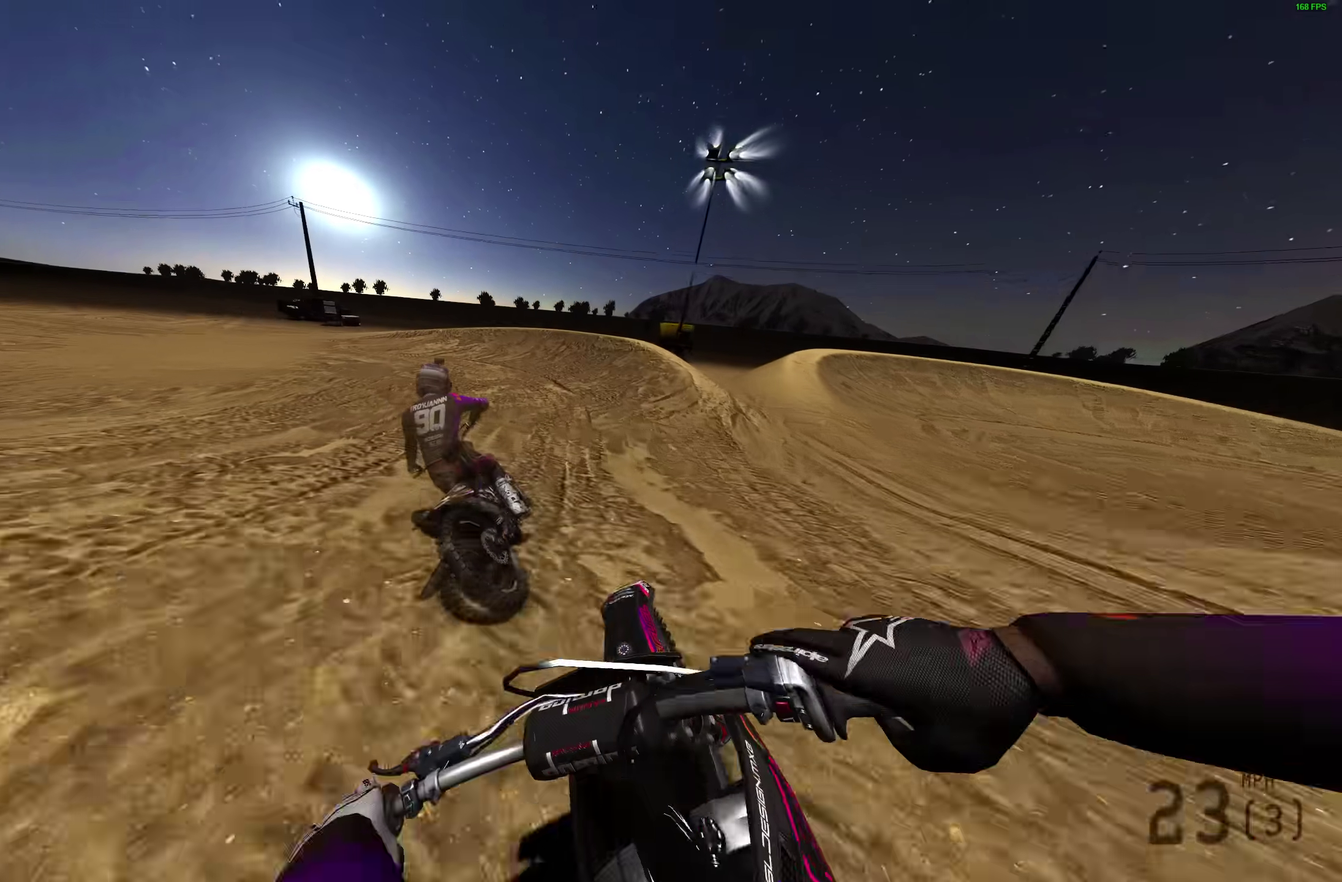
{"dt_ms": 700, "buttons": [], "left_stick": "left", "right_stick": "right", "events": [[50, "left_stick", "up-left"], [67, "right_stick", "right"], [467, "left_stick", "left"]]}
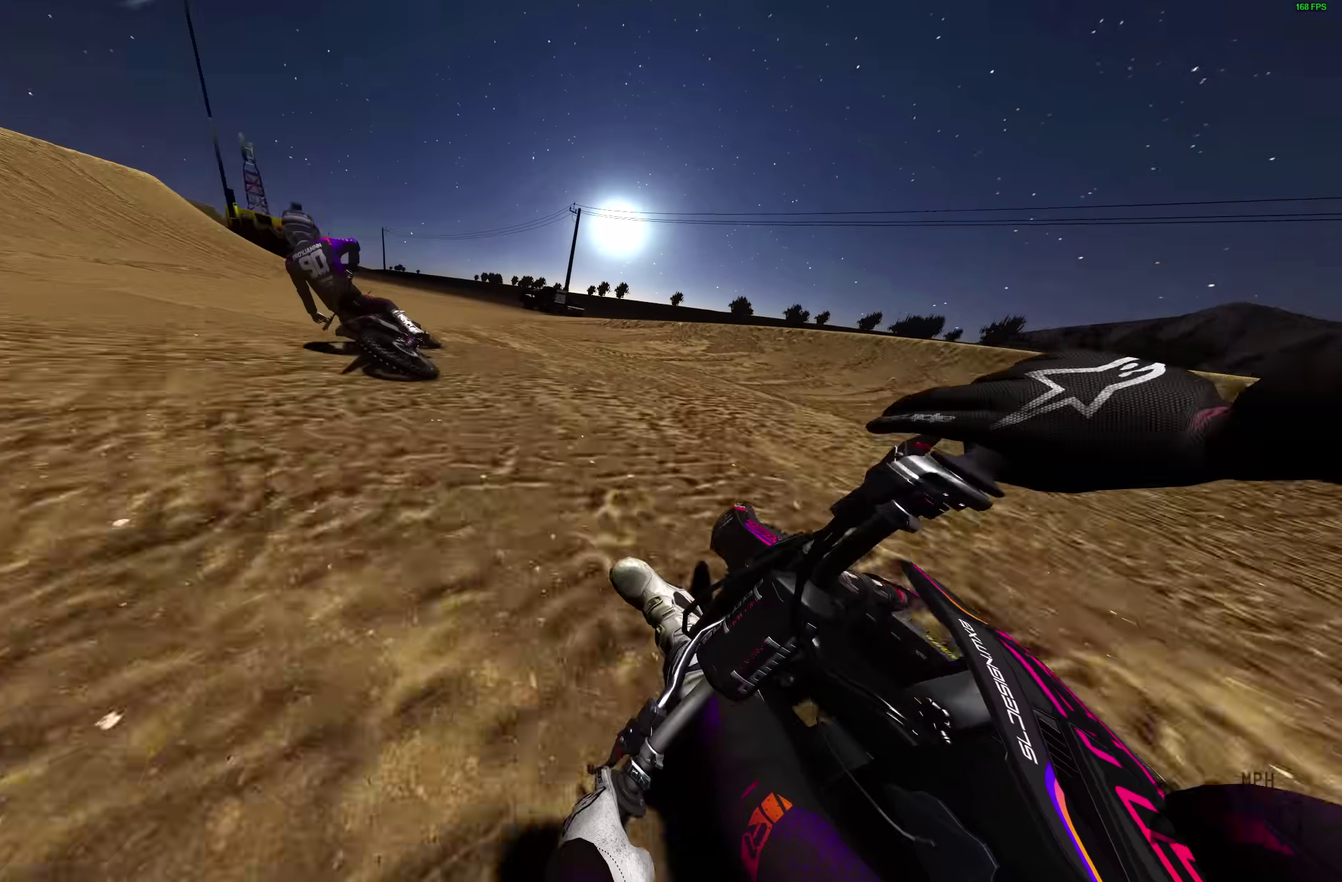
{"dt_ms": 300, "buttons": ["R2"], "left_stick": "left", "right_stick": "right", "events": [[17, "R2", "down"]]}
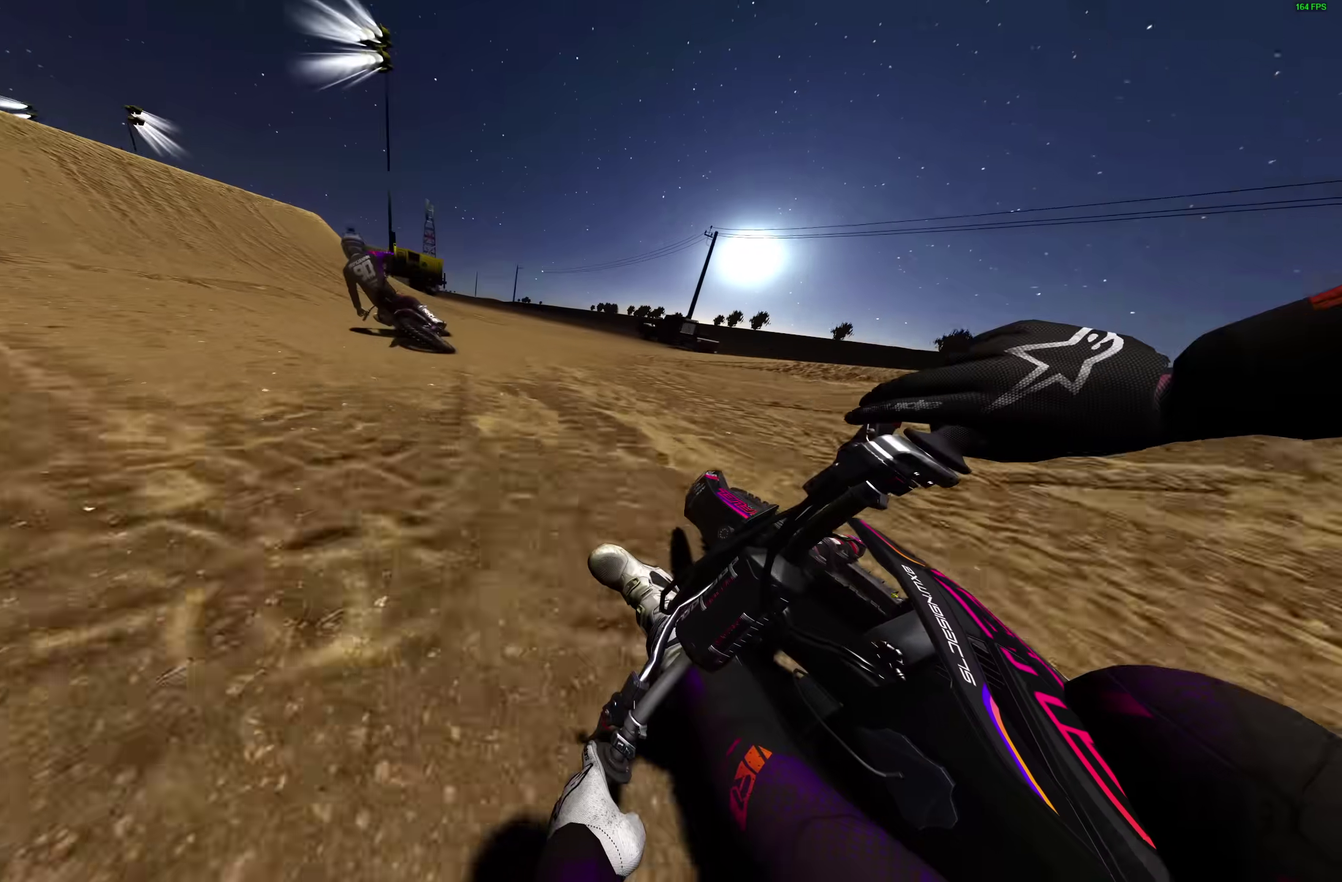
{"dt_ms": 700, "buttons": ["R2"], "left_stick": "up-left", "right_stick": "down", "events": [[567, "right_stick", "center"], [633, "right_stick", "down"], [683, "left_stick", "up-left"]]}
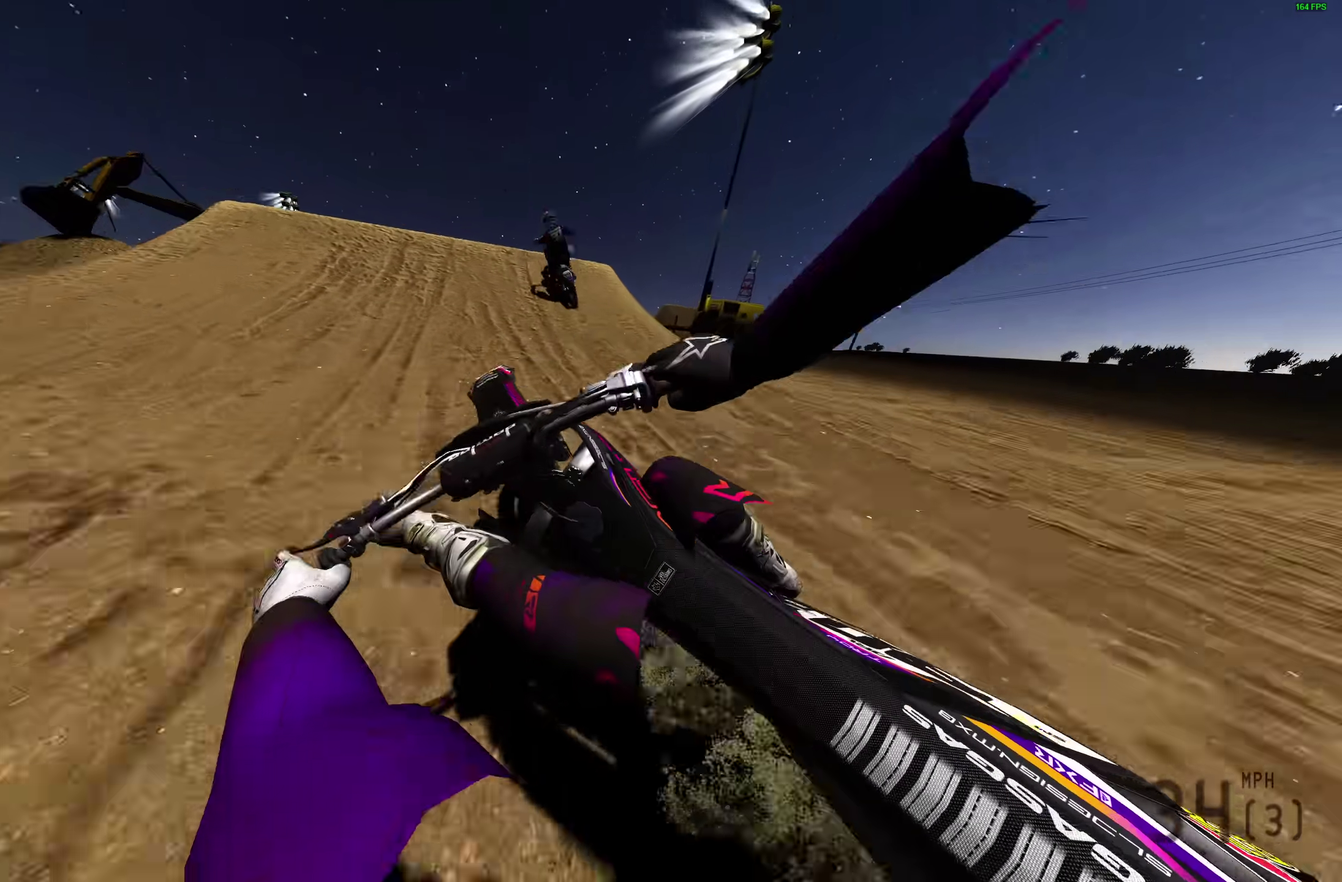
{"dt_ms": 300, "buttons": ["R2"], "left_stick": "center", "right_stick": "down", "events": [[50, "left_stick", "center"]]}
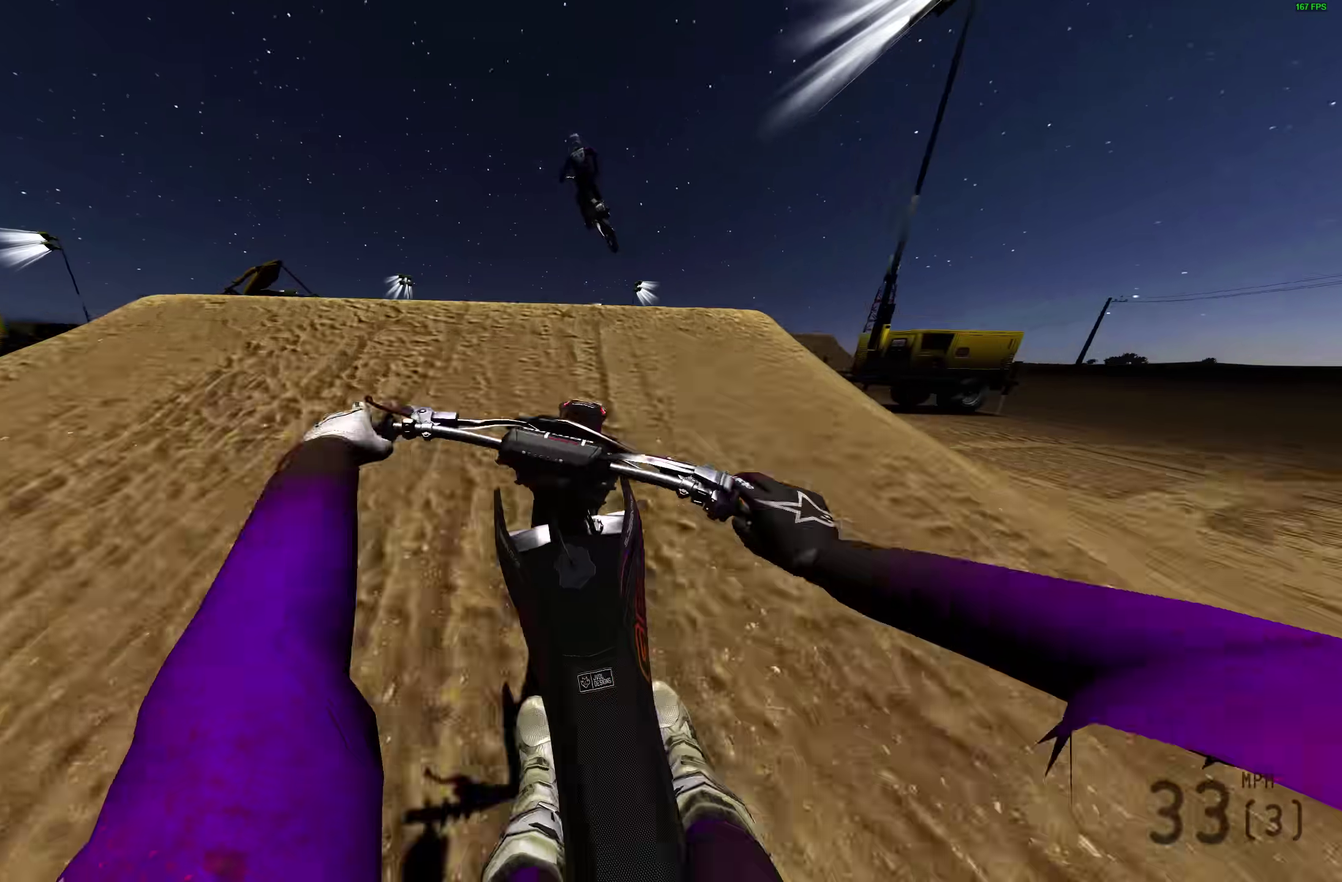
{"dt_ms": 700, "buttons": [], "left_stick": "center", "right_stick": "center", "events": [[117, "right_stick", "center"], [200, "R2", "up"], [450, "SELECT", "down"], [550, "SELECT", "up"], [567, "R2", "down"], [700, "R2", "up"]]}
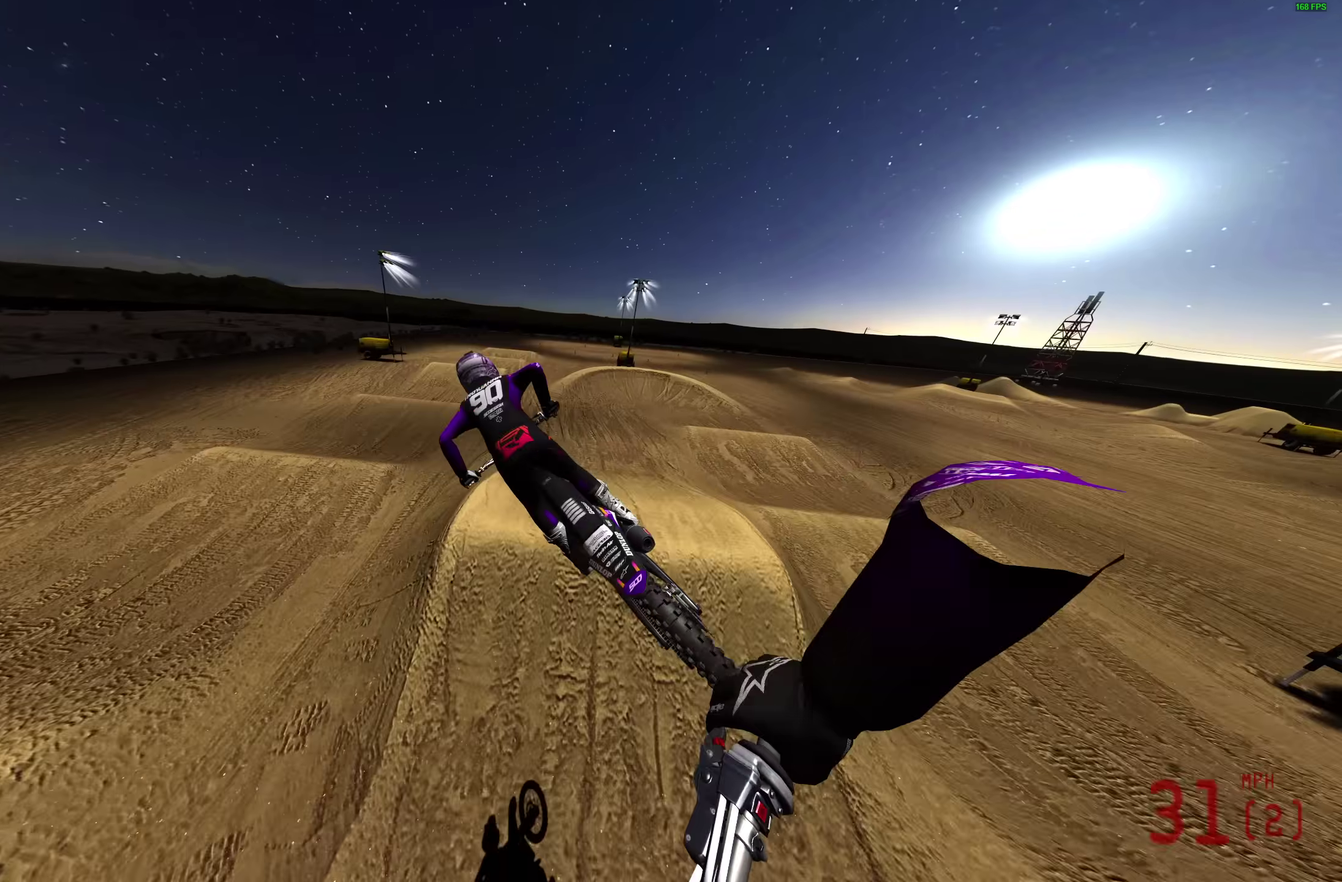
{"dt_ms": 300, "buttons": [], "left_stick": "up-left", "right_stick": "center", "events": [[167, "left_stick", "up-left"]]}
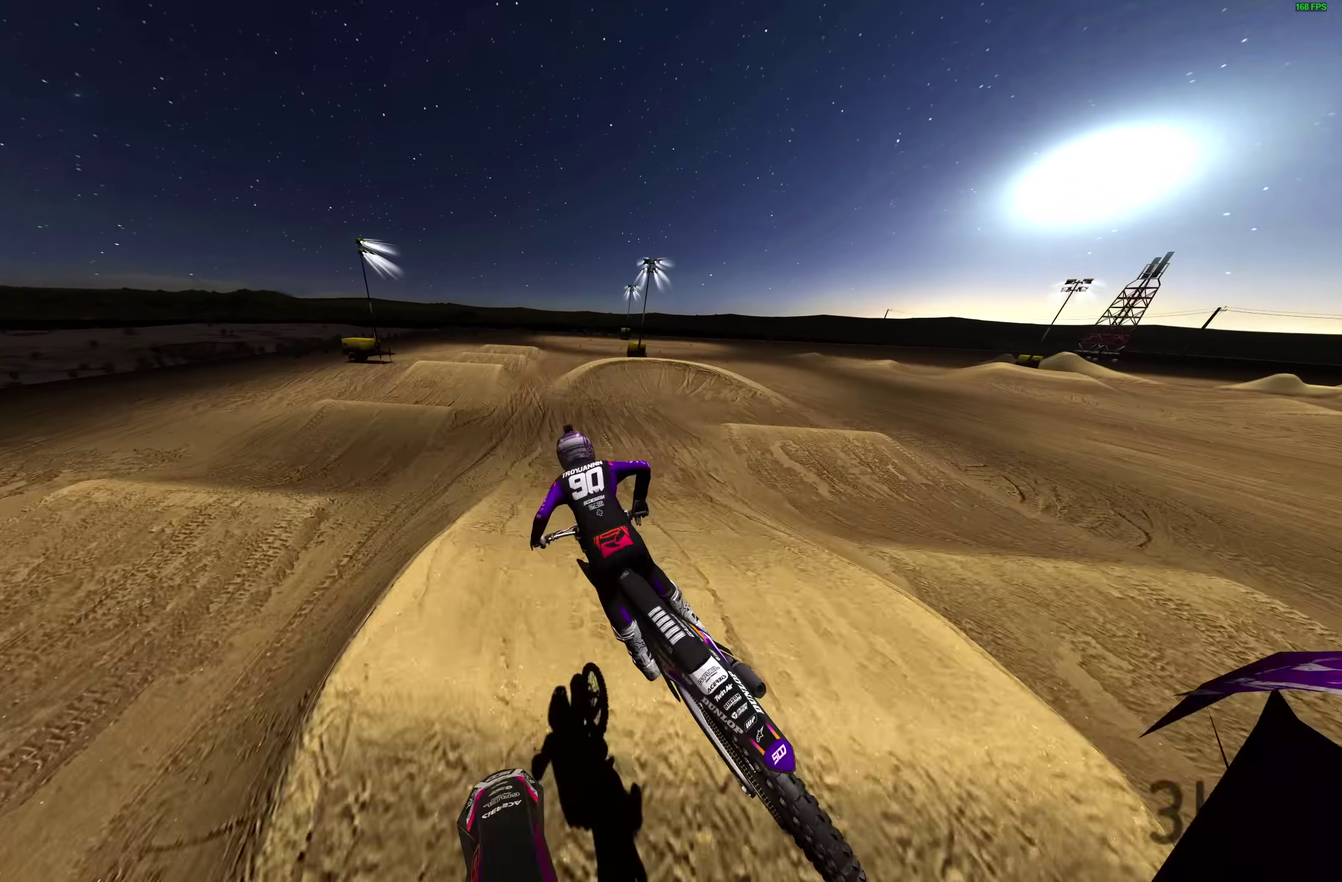
{"dt_ms": 900, "buttons": ["R2"], "left_stick": "up-right", "right_stick": "up-right", "events": [[17, "R2", "down"], [83, "right_stick", "down-right"], [267, "left_stick", "center"], [583, "right_stick", "right"], [600, "left_stick", "up-right"], [817, "right_stick", "up-right"]]}
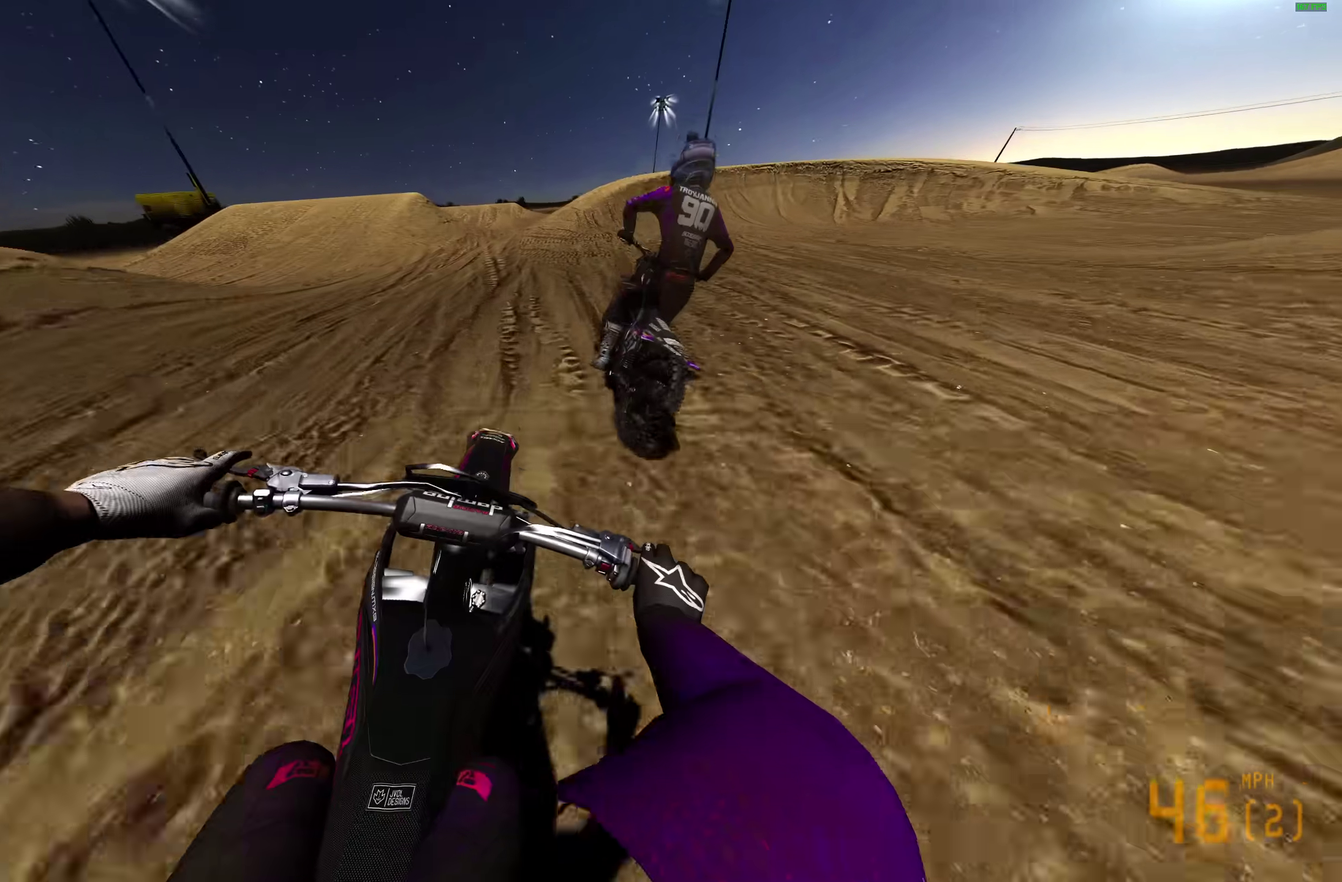
{"dt_ms": 300, "buttons": ["R2"], "left_stick": "up-right", "right_stick": "right", "events": [[283, "right_stick", "right"]]}
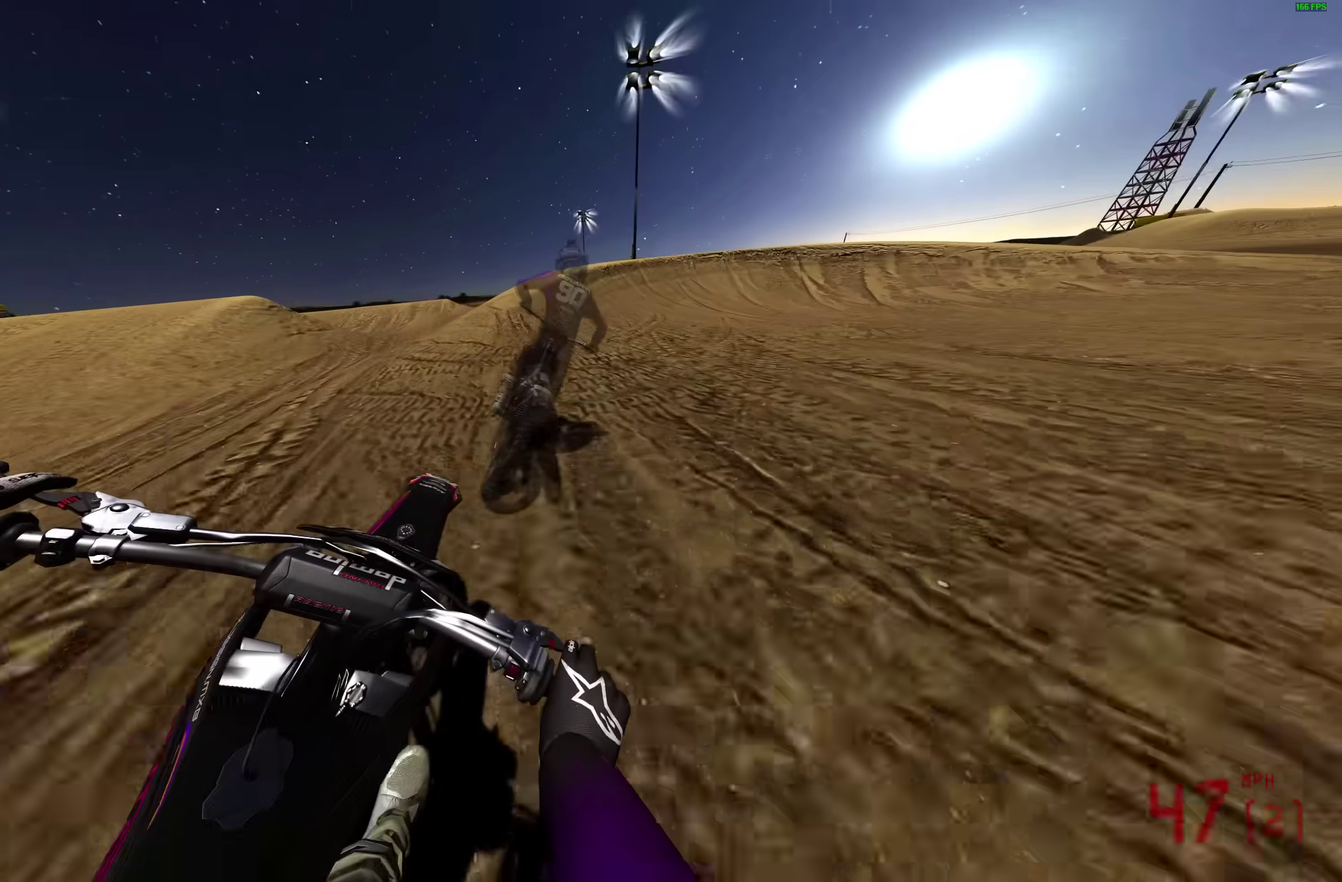
{"dt_ms": 700, "buttons": ["L1", "L2"], "left_stick": "right", "right_stick": "up-left", "events": [[67, "R2", "up"], [83, "L1", "down"], [133, "L2", "down"], [133, "left_stick", "right"], [183, "right_stick", "down-right"], [333, "right_stick", "center"], [567, "right_stick", "up"], [700, "right_stick", "up-left"]]}
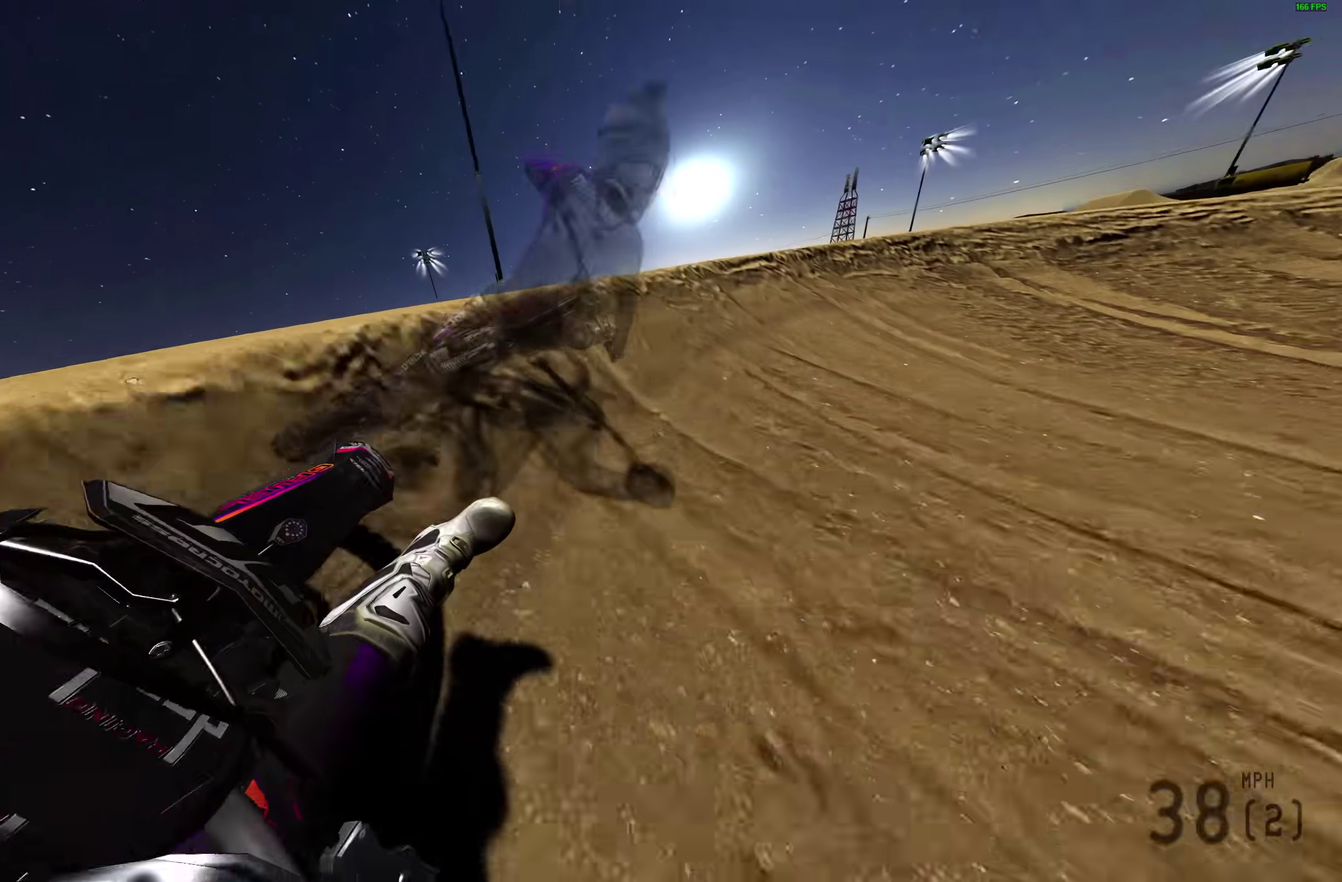
{"dt_ms": 300, "buttons": ["L1", "L2"], "left_stick": "right", "right_stick": "up-left", "events": []}
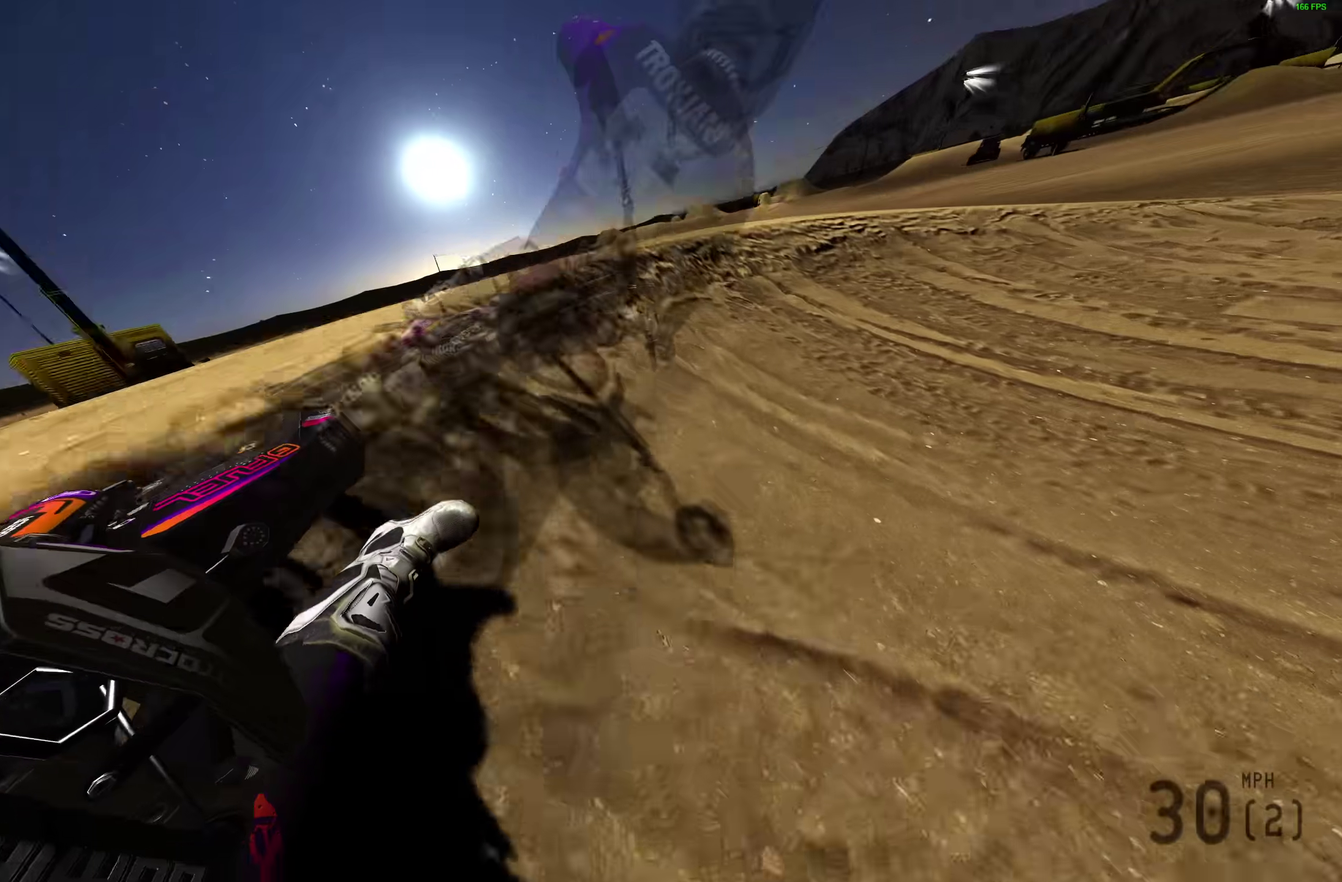
{"dt_ms": 500, "buttons": ["R2"], "left_stick": "right", "right_stick": "up-left", "events": [[50, "L2", "up"], [83, "L1", "up"], [200, "R2", "down"]]}